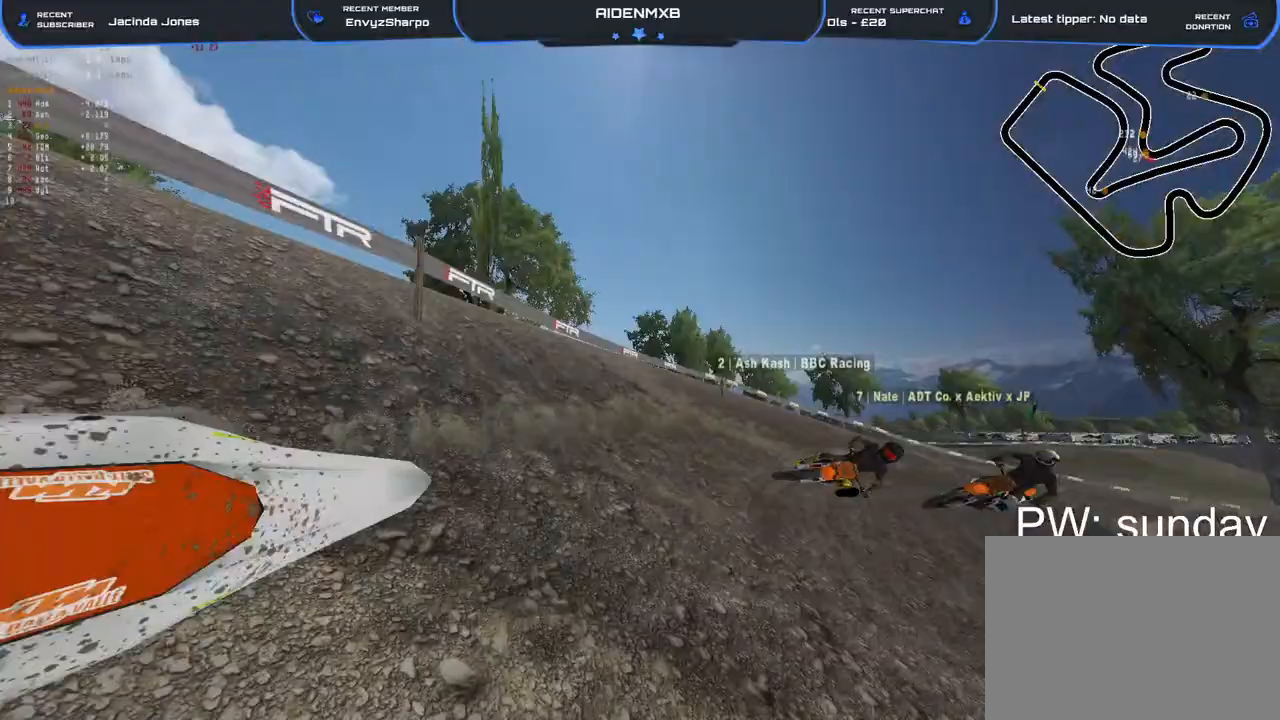
Gameplay with a controller (PlayStation layout); each line is a JSON object with the inputs held at the frame after it. "events" lists button and stick changes between this image and that frame as [ms after this image, input, new state], when the widget could be followed in between. Not read: TOUCHPAD.
{"buttons": ["R1", "R2"], "left_stick": "up", "right_stick": "center", "events": [[50, "TRIANGLE", "up"], [483, "left_stick", "up"]]}
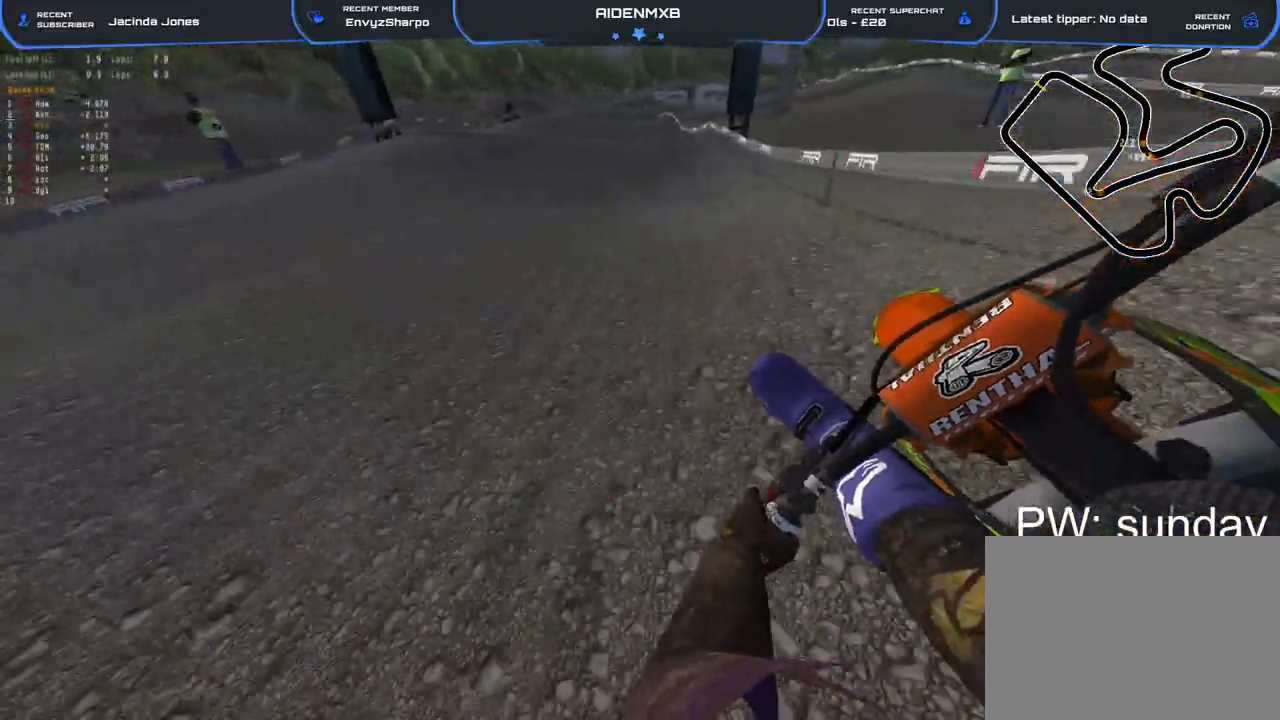
{"buttons": ["R2"], "left_stick": "left", "right_stick": "up-right", "events": [[150, "R1", "up"], [183, "left_stick", "center"], [267, "left_stick", "left"], [500, "right_stick", "up-right"]]}
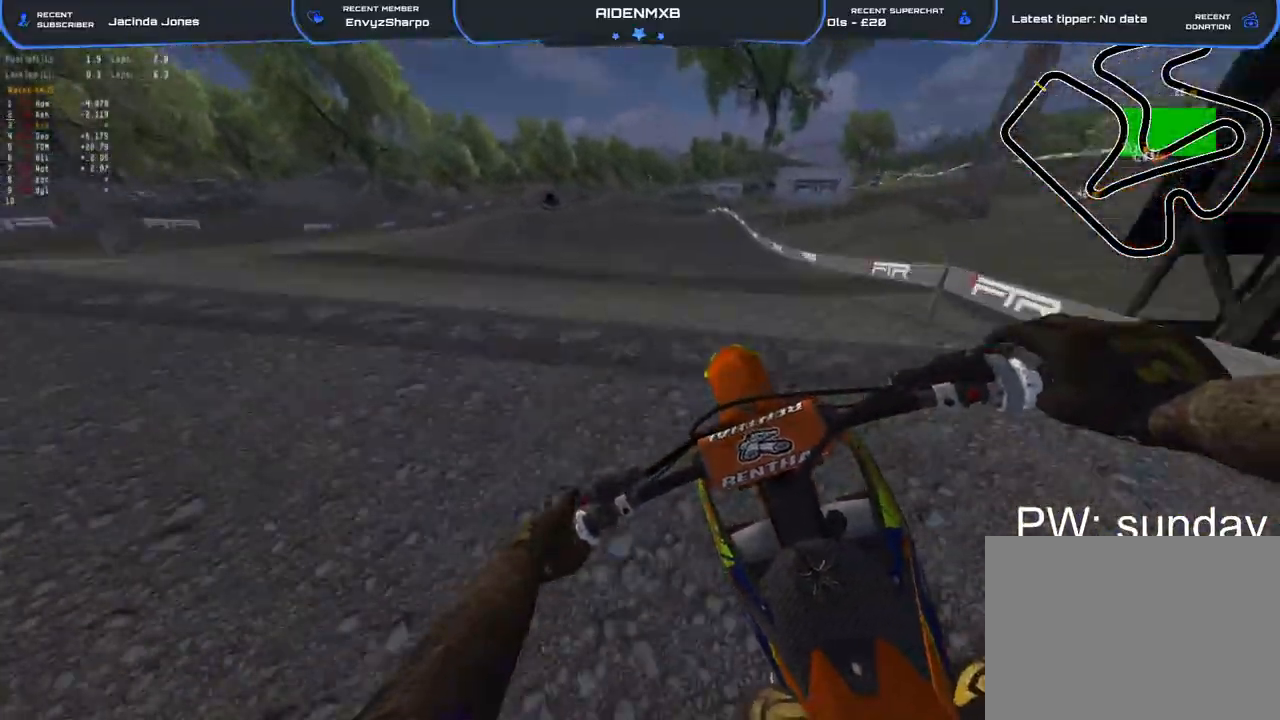
{"buttons": ["R1", "R2"], "left_stick": "center", "right_stick": "down-right", "events": [[33, "R1", "down"], [117, "left_stick", "center"], [250, "right_stick", "down-right"], [283, "left_stick", "right"], [300, "R2", "up"], [450, "R2", "down"], [500, "left_stick", "center"]]}
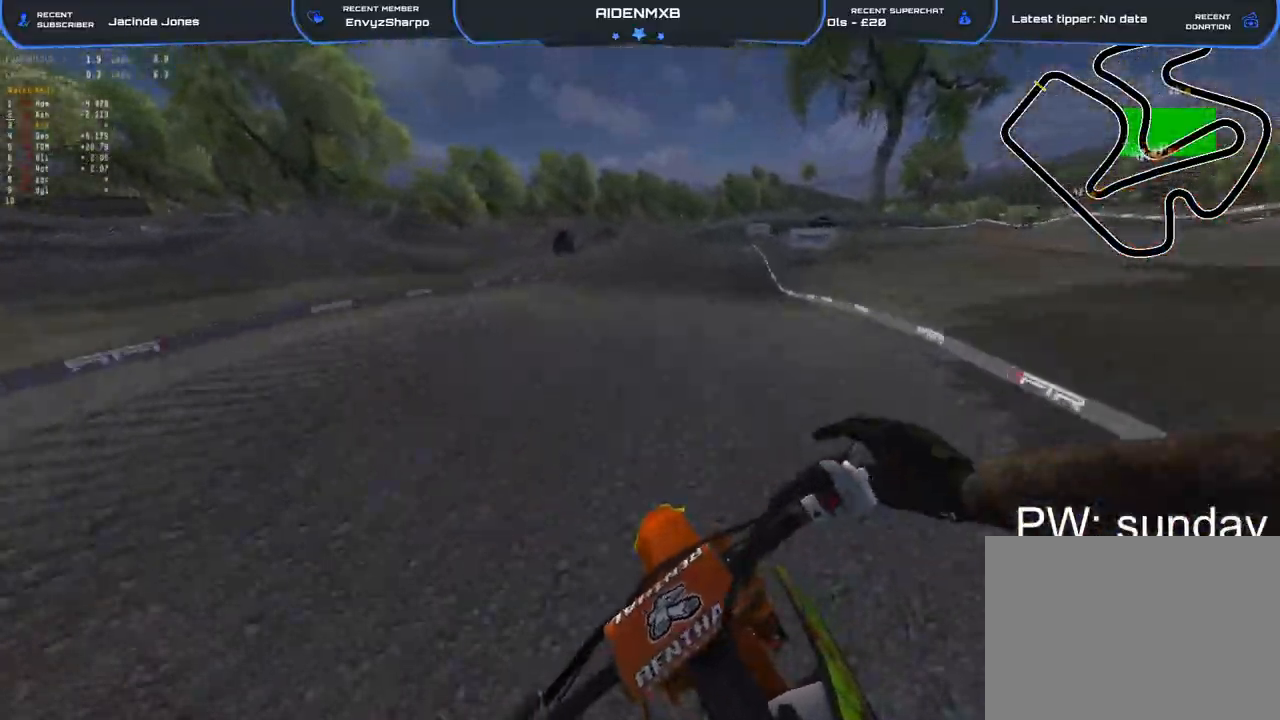
{"buttons": ["R2"], "left_stick": "center", "right_stick": "right", "events": [[17, "R1", "up"], [183, "right_stick", "right"]]}
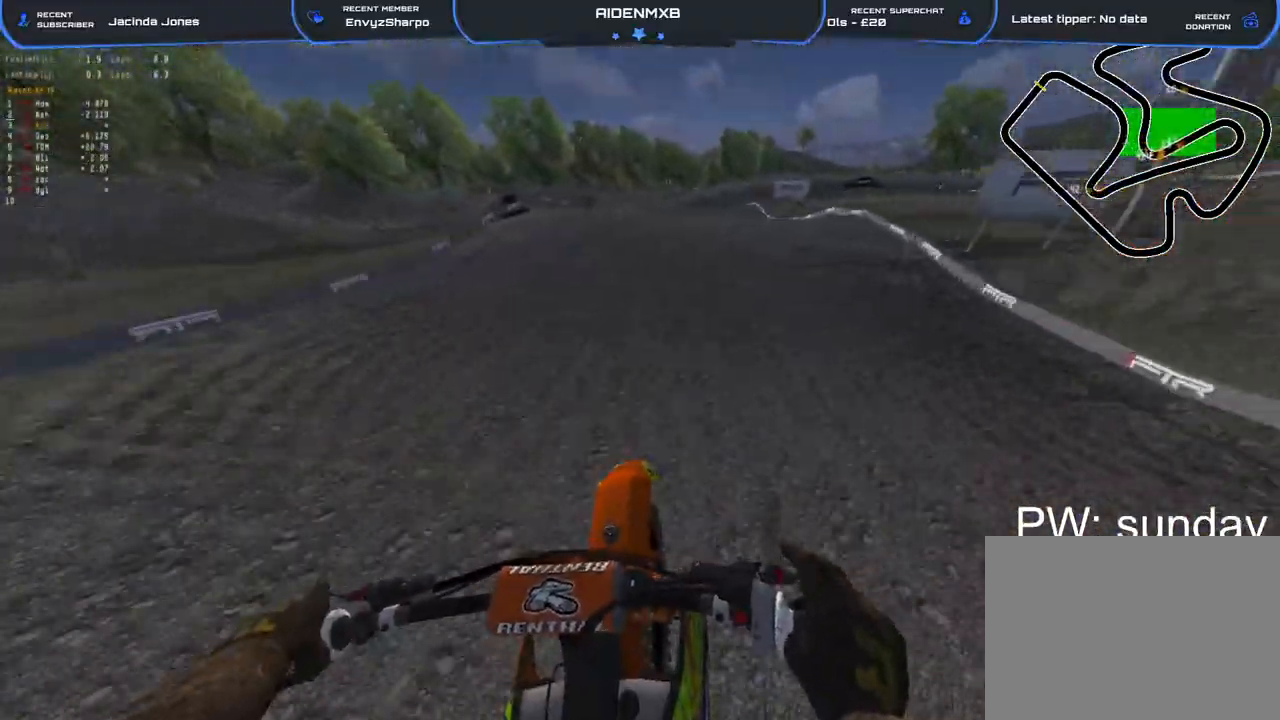
{"buttons": [], "left_stick": "left", "right_stick": "down-left", "events": [[50, "left_stick", "right"], [117, "R1", "down"], [117, "right_stick", "down-right"], [317, "R2", "up"], [417, "R1", "up"], [450, "right_stick", "down-left"], [467, "left_stick", "left"]]}
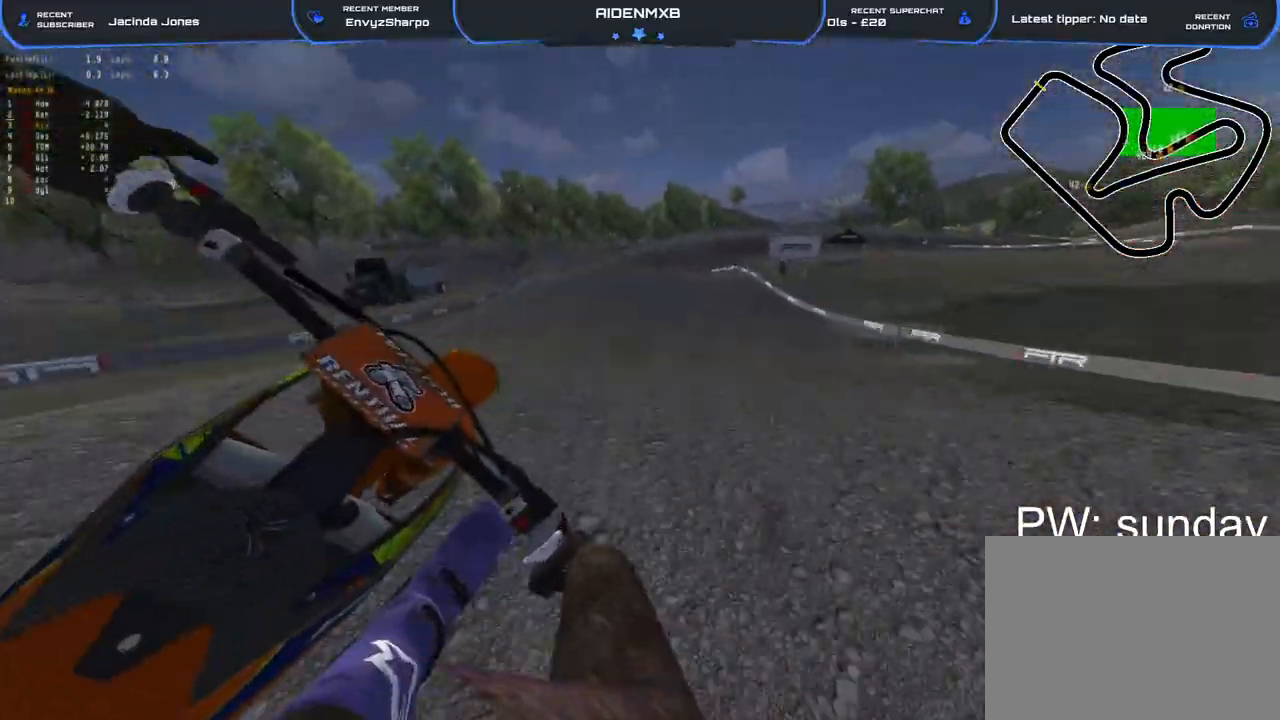
{"buttons": ["R2"], "left_stick": "center", "right_stick": "right", "events": [[150, "R2", "down"], [250, "left_stick", "center"], [317, "left_stick", "right"], [317, "right_stick", "center"], [417, "TRIANGLE", "down"], [483, "TRIANGLE", "up"], [483, "left_stick", "center"], [483, "right_stick", "right"]]}
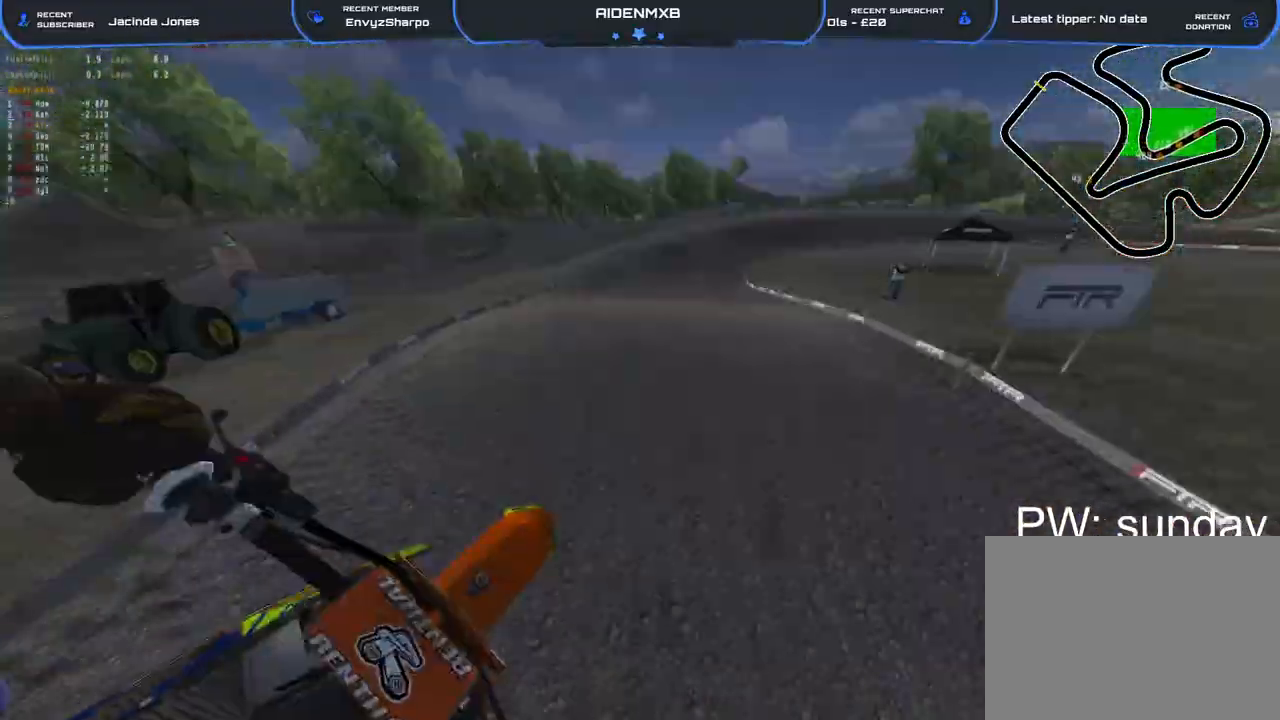
{"buttons": ["R2"], "left_stick": "center", "right_stick": "center", "events": [[333, "right_stick", "center"]]}
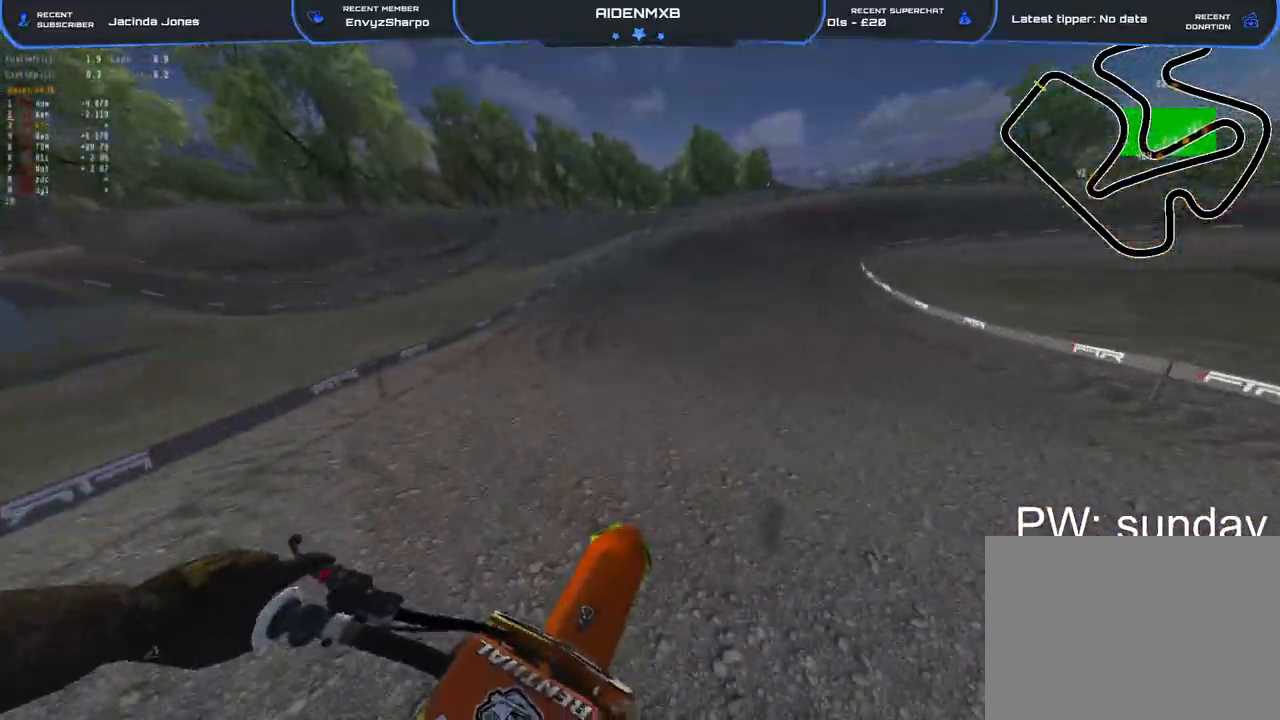
{"buttons": ["L2", "R1"], "left_stick": "up-right", "right_stick": "down", "events": [[83, "left_stick", "up"], [167, "TRIANGLE", "down"], [267, "TRIANGLE", "up"], [367, "L2", "down"], [367, "R1", "down"], [400, "right_stick", "down"], [433, "left_stick", "up-right"], [483, "R2", "up"]]}
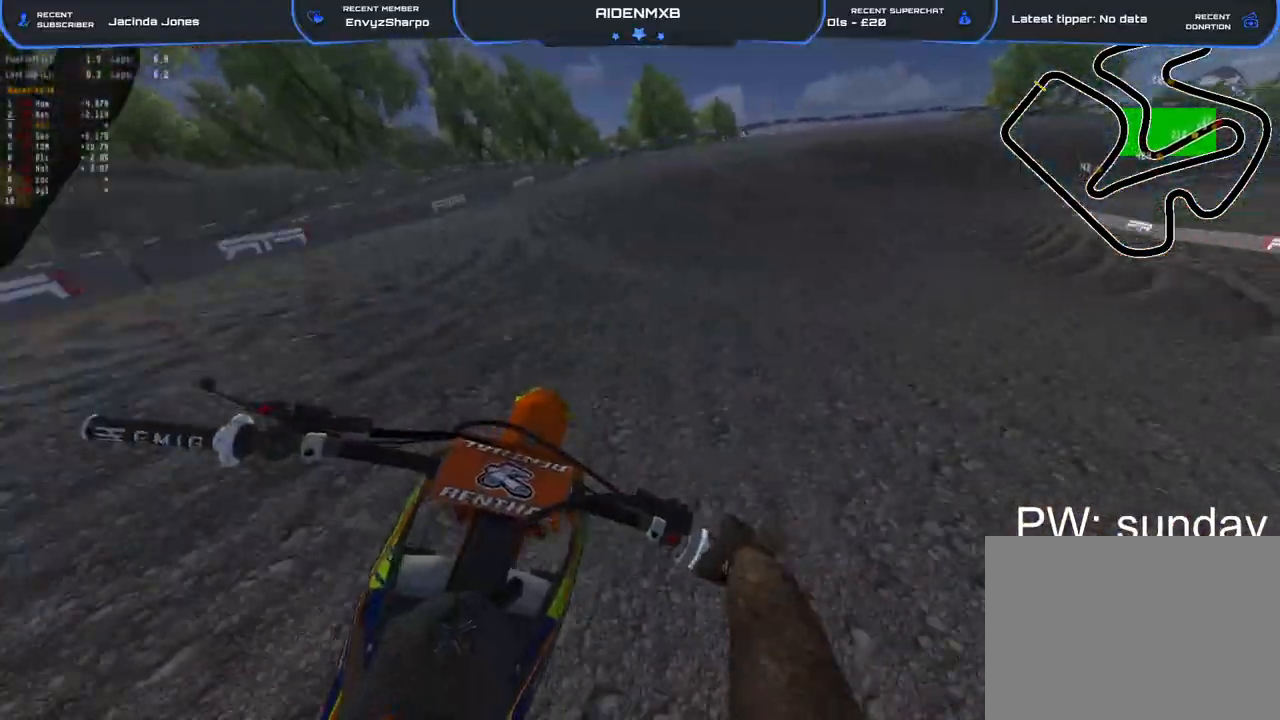
{"buttons": ["L2", "R1"], "left_stick": "right", "right_stick": "down", "events": [[67, "left_stick", "right"]]}
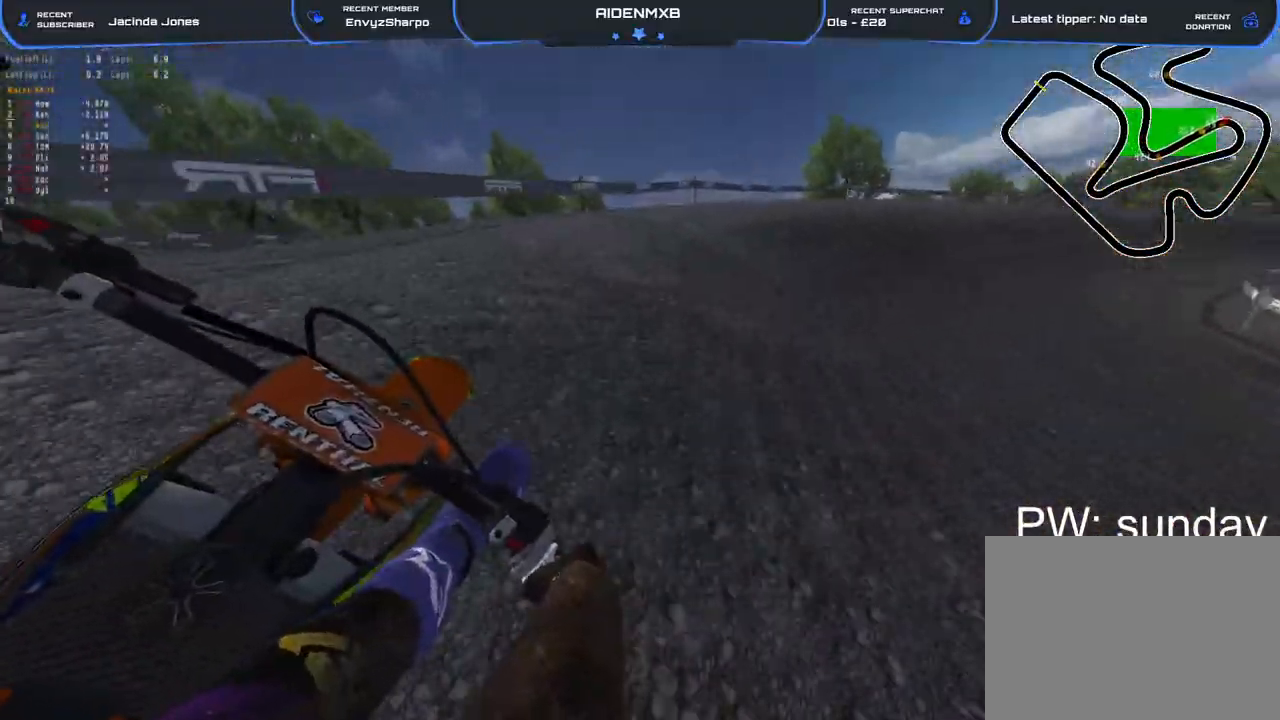
{"buttons": ["R1", "R2"], "left_stick": "right", "right_stick": "left", "events": [[300, "right_stick", "down-left"], [433, "right_stick", "left"], [450, "L2", "up"], [467, "R2", "down"]]}
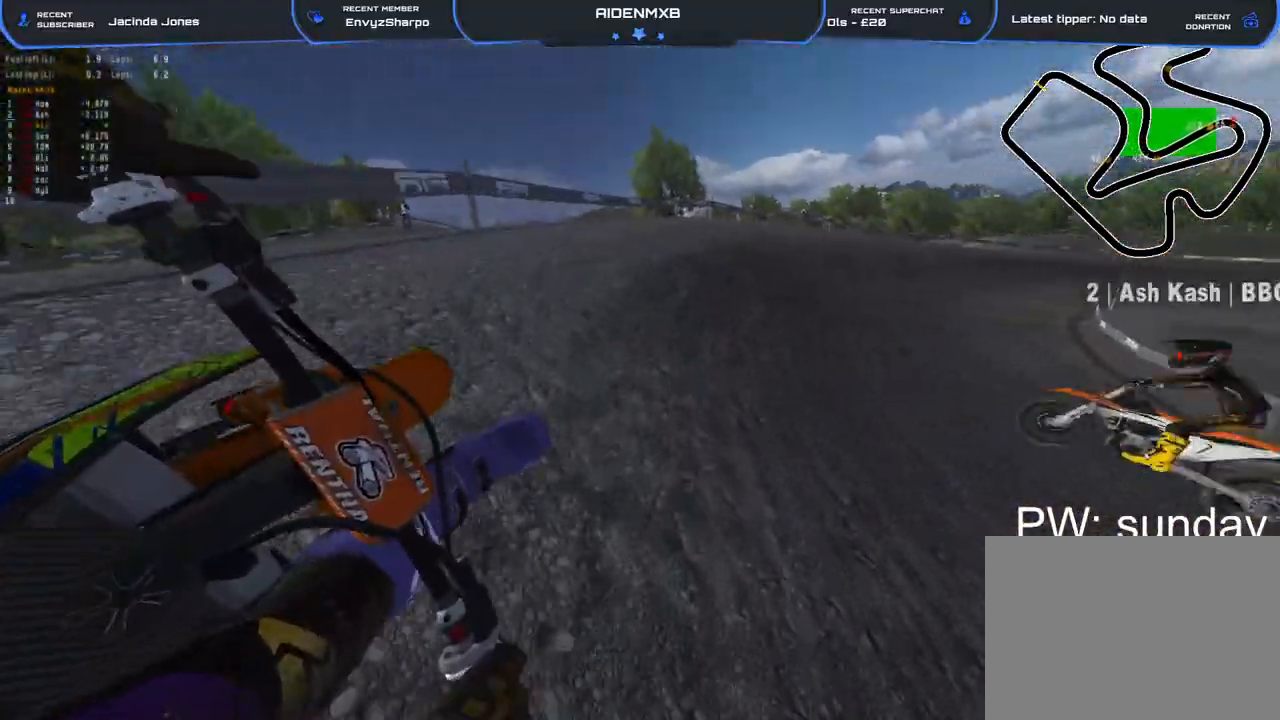
{"buttons": ["R1", "R2"], "left_stick": "up-right", "right_stick": "center", "events": [[33, "L1", "down"], [200, "L1", "up"], [383, "right_stick", "center"], [483, "left_stick", "up-right"]]}
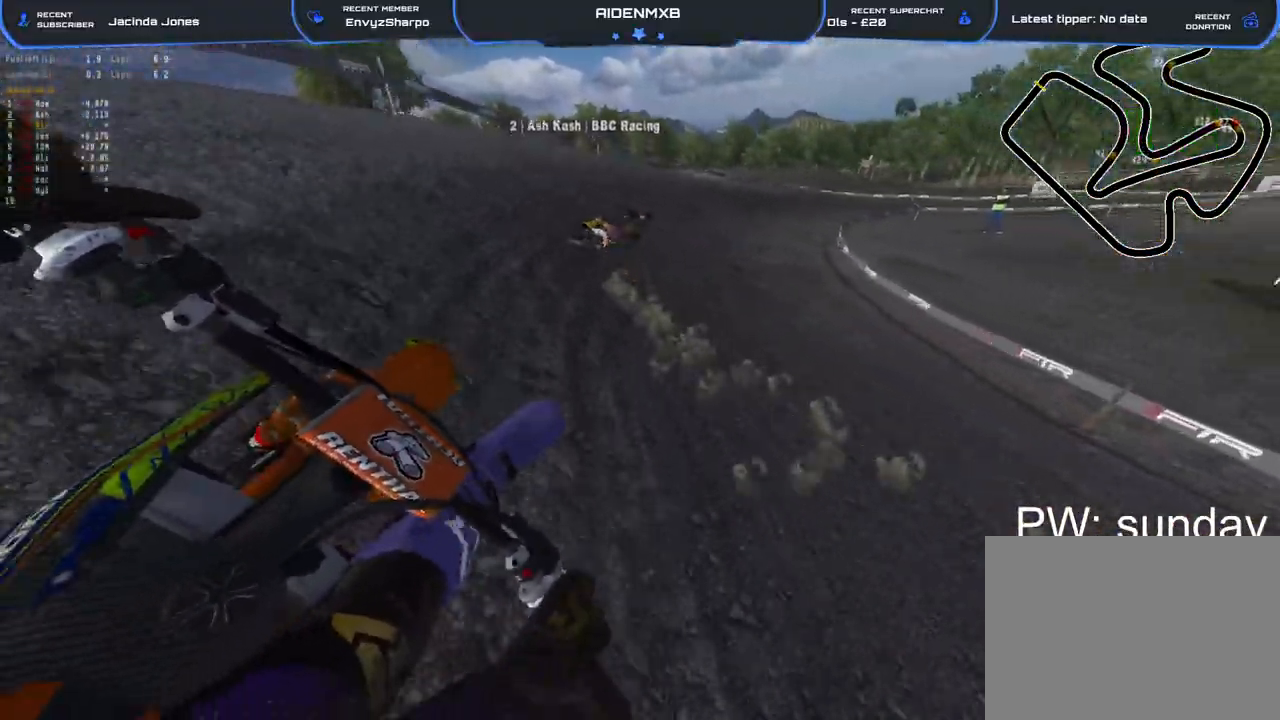
{"buttons": ["R1", "R2"], "left_stick": "right", "right_stick": "center", "events": [[167, "left_stick", "right"]]}
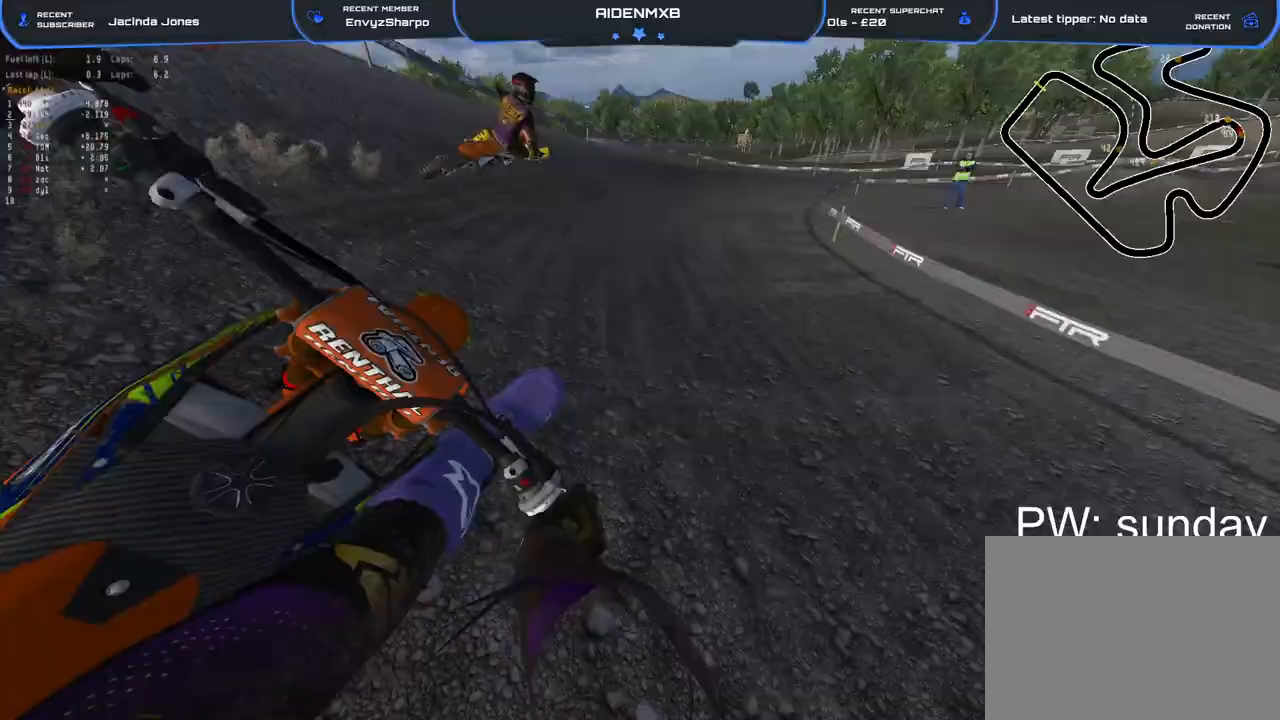
{"buttons": ["R1", "R2"], "left_stick": "right", "right_stick": "left", "events": [[433, "right_stick", "left"]]}
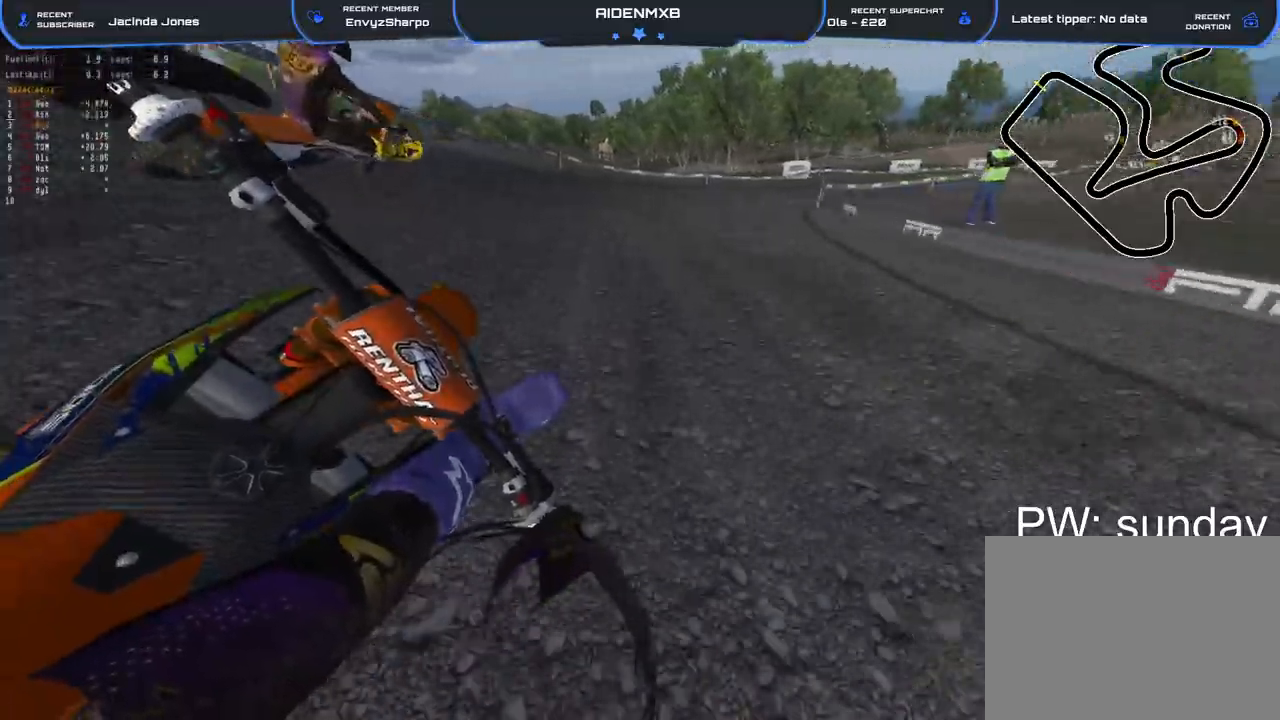
{"buttons": ["R1", "R2"], "left_stick": "right", "right_stick": "left", "events": []}
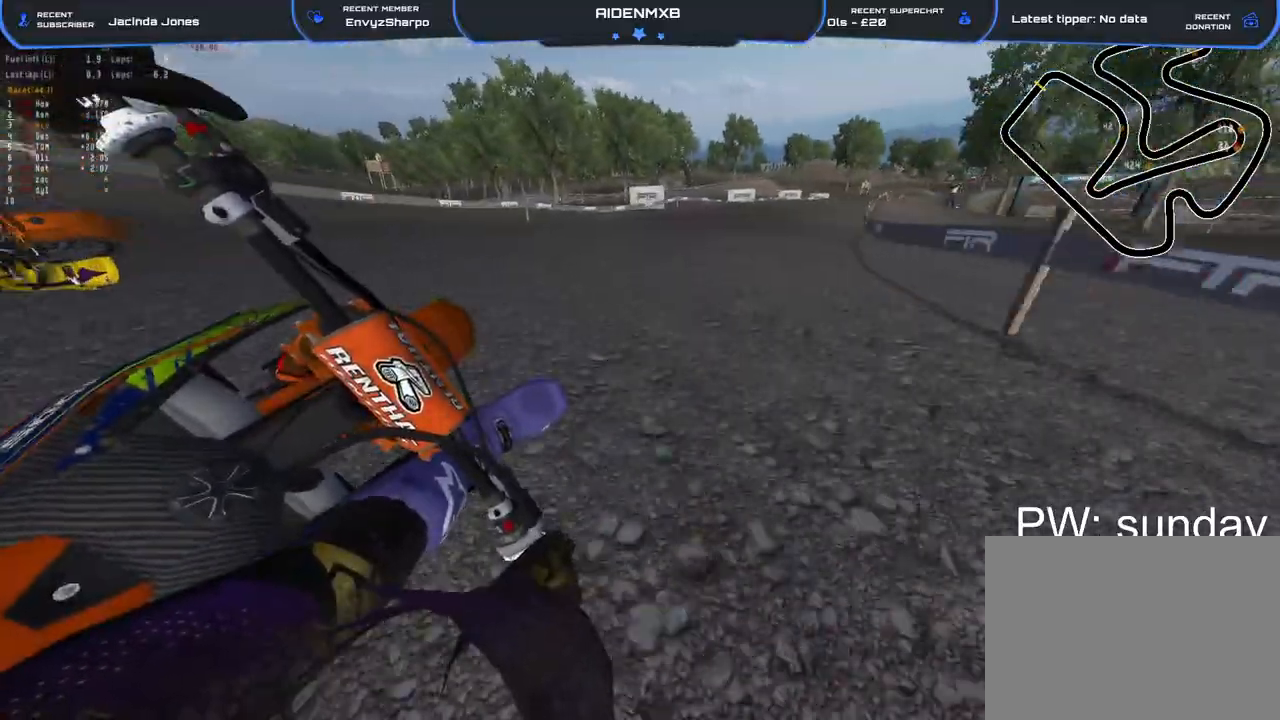
{"buttons": ["R2"], "left_stick": "right", "right_stick": "down-left", "events": [[17, "right_stick", "center"], [400, "right_stick", "down-left"], [500, "R1", "up"]]}
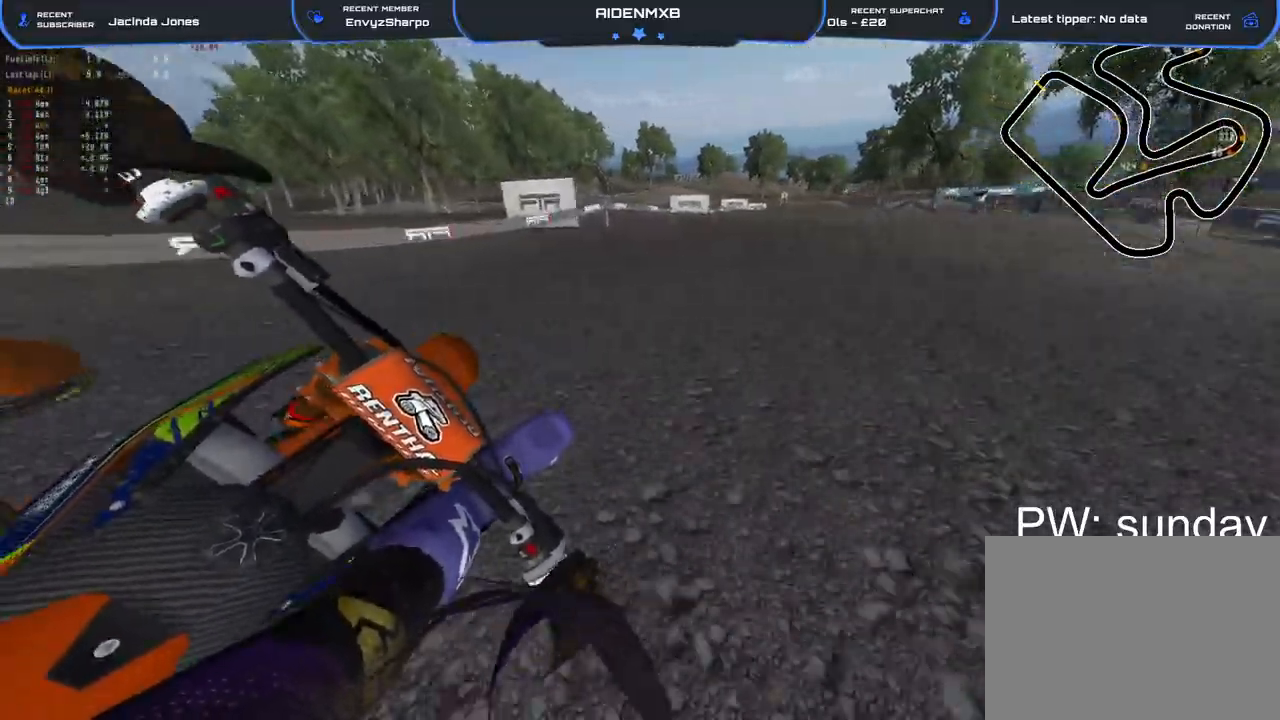
{"buttons": ["R1"], "left_stick": "center", "right_stick": "down-left", "events": [[250, "right_stick", "down"], [300, "R1", "down"], [317, "R2", "up"], [400, "right_stick", "down-left"], [500, "left_stick", "center"]]}
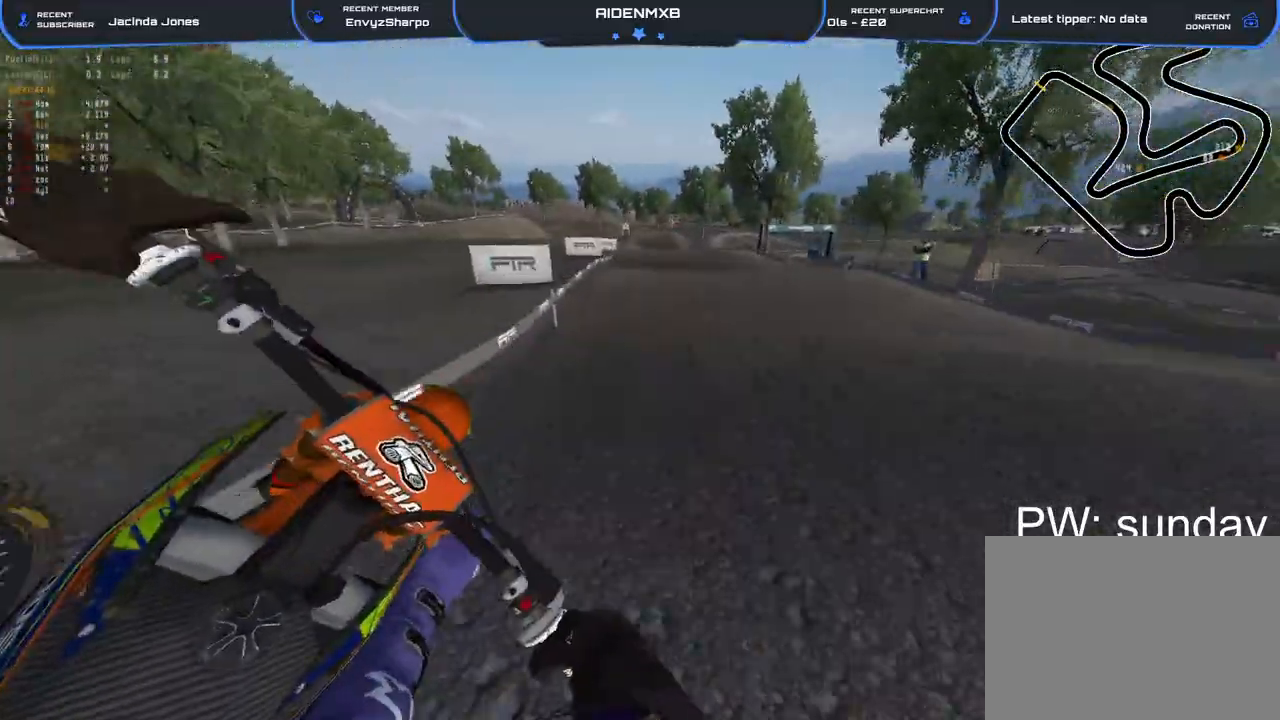
{"buttons": ["R2"], "left_stick": "right", "right_stick": "up-right", "events": [[50, "R2", "down"], [67, "R1", "up"], [100, "left_stick", "left"], [283, "R2", "up"], [317, "right_stick", "center"], [367, "left_stick", "center"], [450, "left_stick", "right"], [467, "R2", "down"], [500, "right_stick", "up-right"]]}
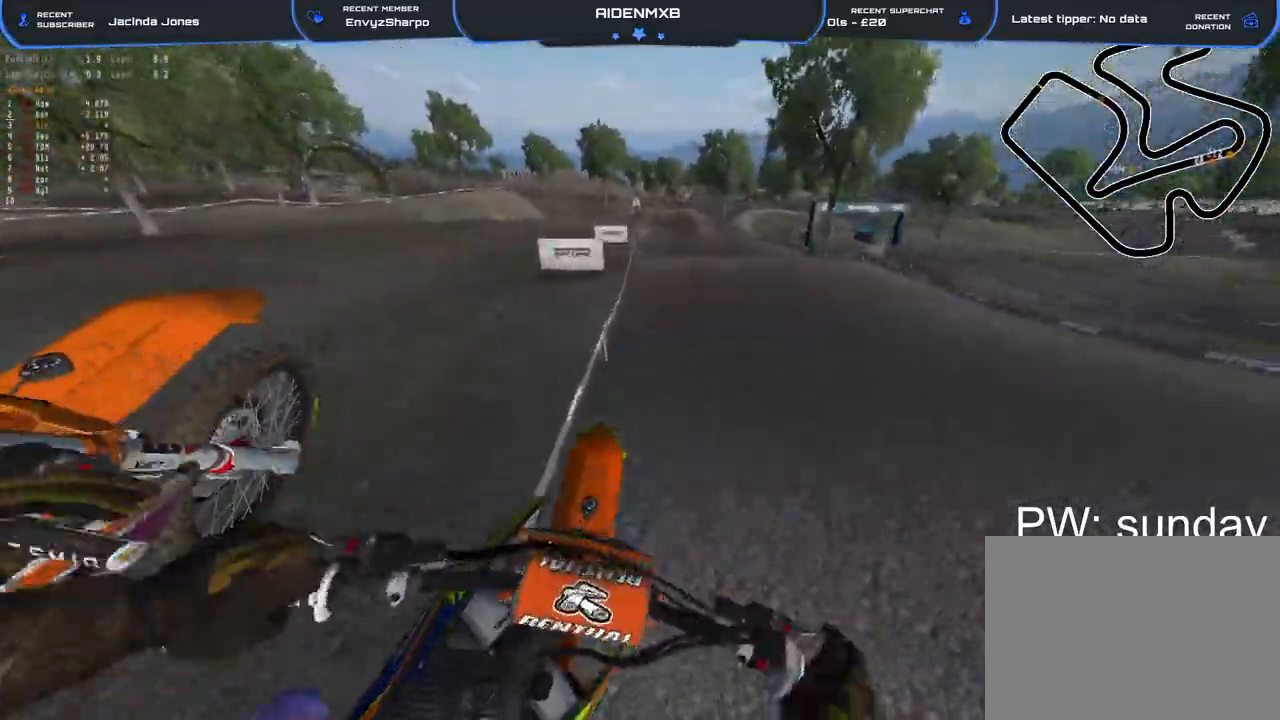
{"buttons": ["R2"], "left_stick": "up-right", "right_stick": "center", "events": [[83, "R2", "up"], [200, "R2", "down"], [283, "right_stick", "center"], [433, "left_stick", "up-right"]]}
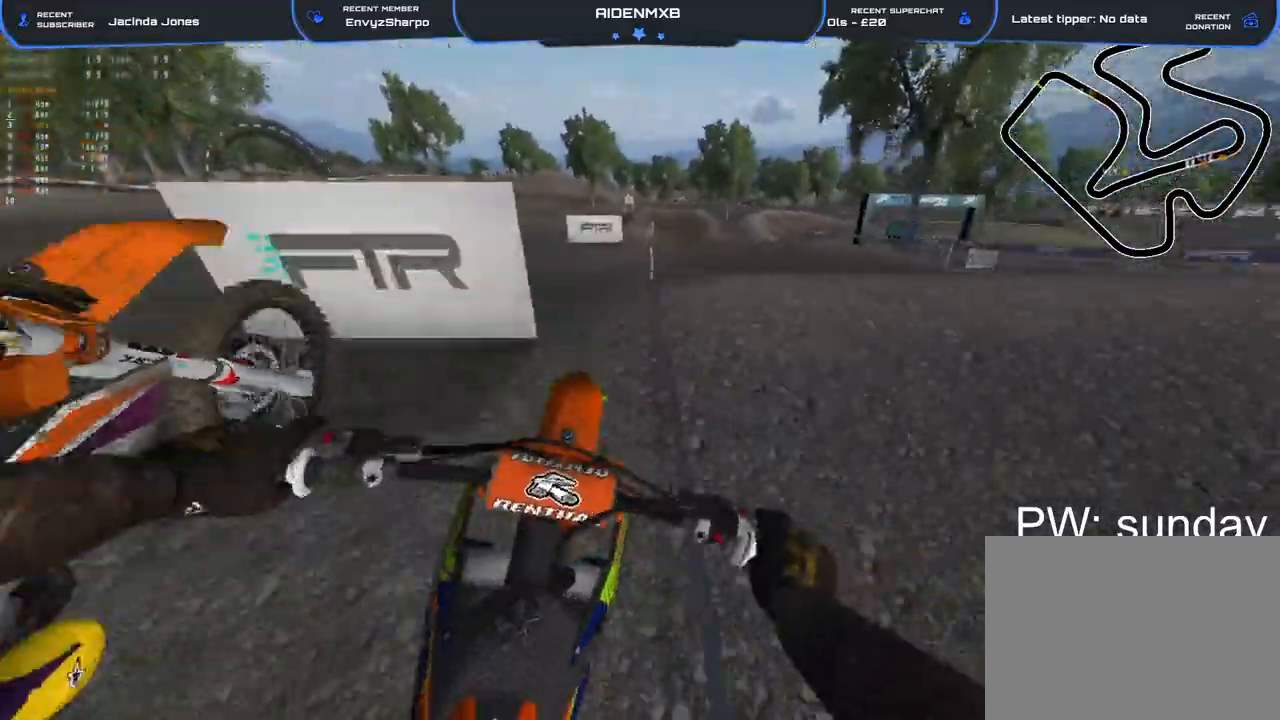
{"buttons": [], "left_stick": "up-right", "right_stick": "center", "events": [[50, "right_stick", "up"], [300, "right_stick", "center"], [333, "R2", "up"]]}
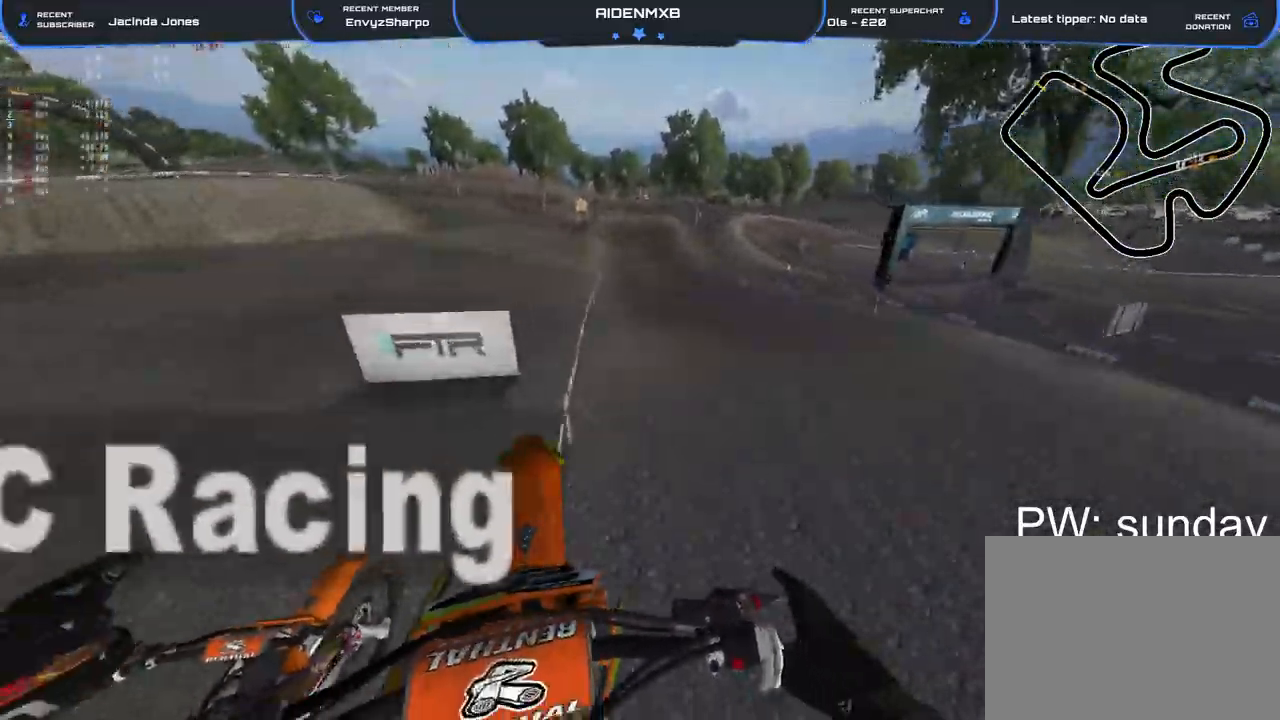
{"buttons": ["R2"], "left_stick": "center", "right_stick": "center", "events": [[17, "R2", "down"], [167, "R2", "up"], [200, "left_stick", "center"], [483, "R2", "down"]]}
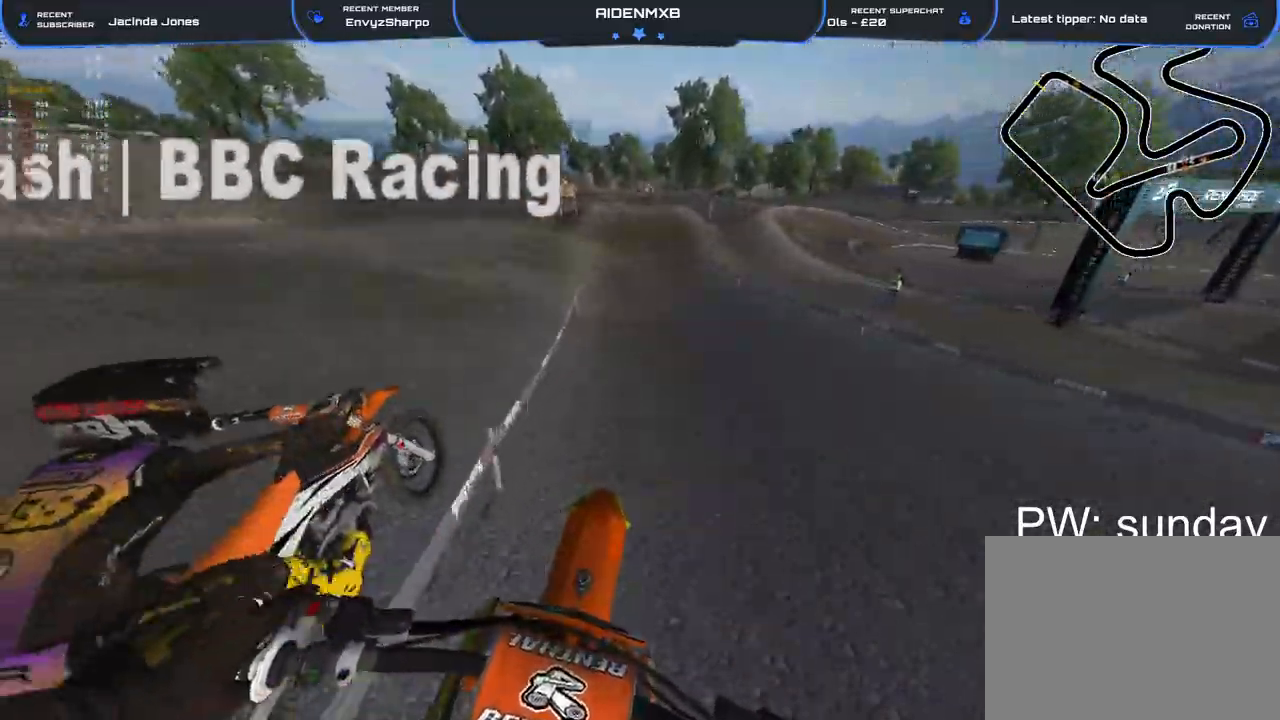
{"buttons": ["R1", "R2"], "left_stick": "center", "right_stick": "down", "events": [[17, "right_stick", "up"], [217, "right_stick", "center"], [233, "R1", "down"], [333, "right_stick", "down"]]}
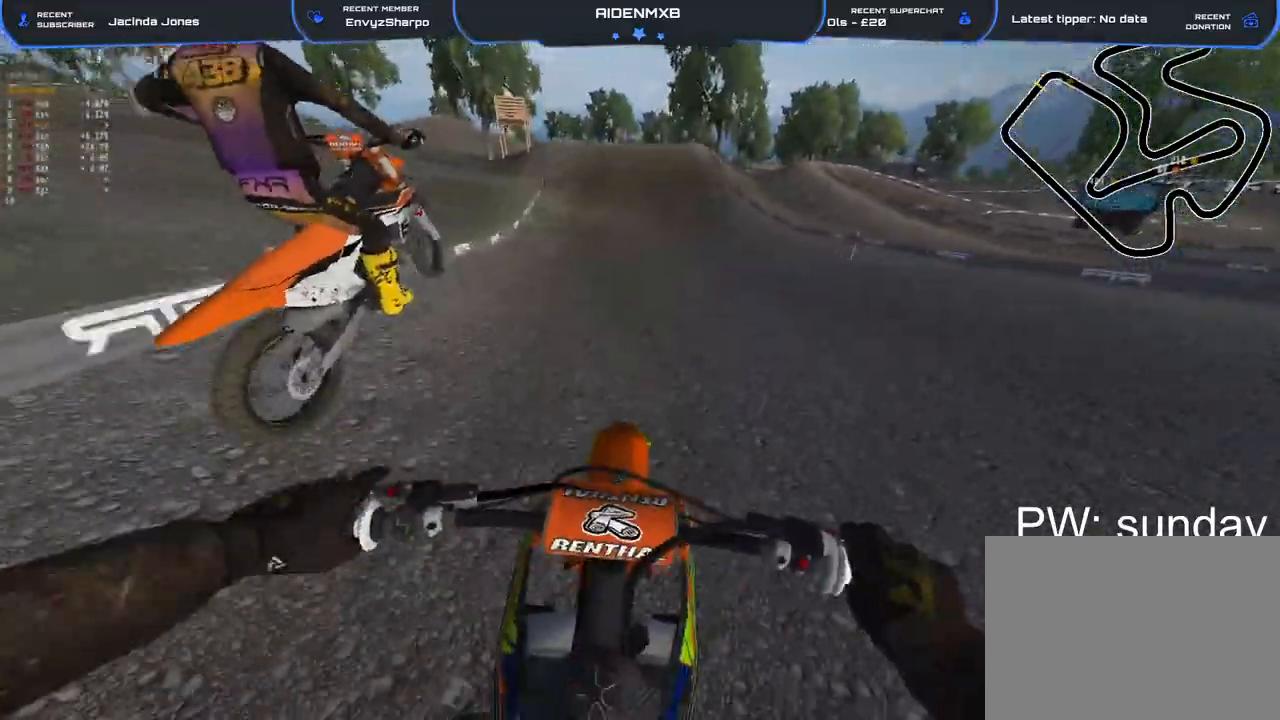
{"buttons": ["R2"], "left_stick": "center", "right_stick": "center", "events": [[417, "R1", "up"], [467, "right_stick", "center"]]}
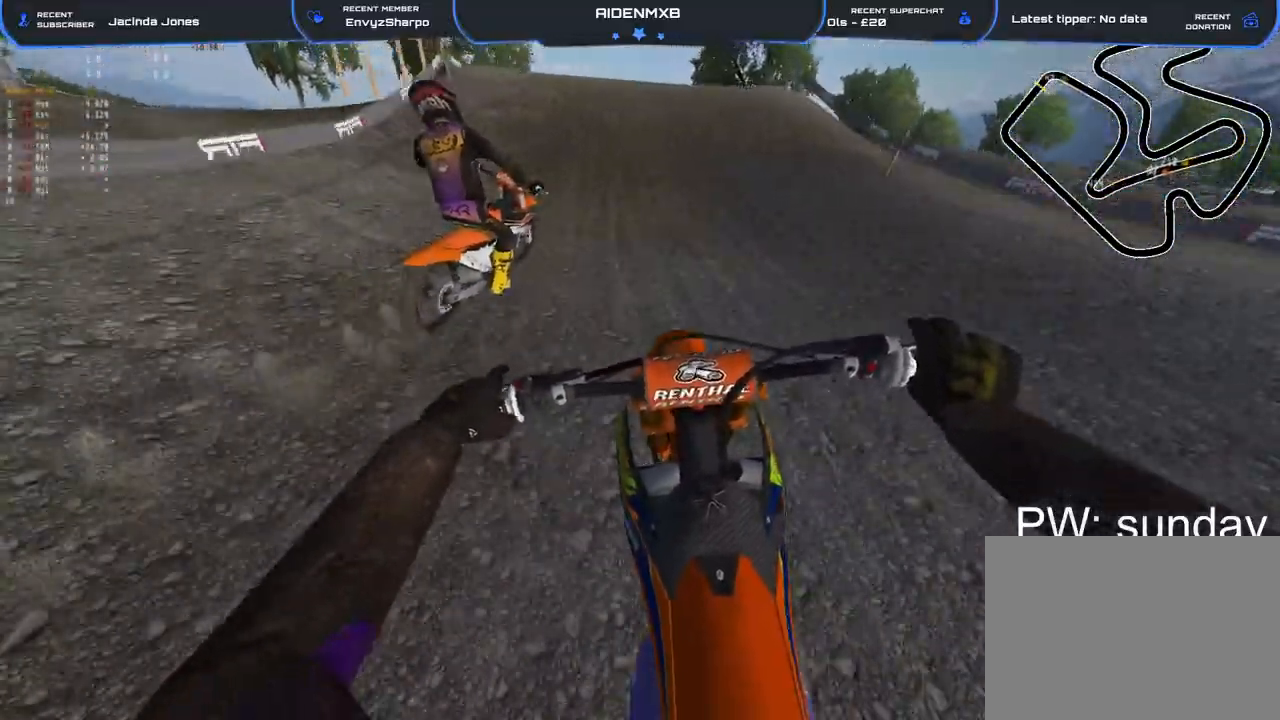
{"buttons": ["R1", "R2"], "left_stick": "up-left", "right_stick": "left", "events": [[200, "left_stick", "left"], [283, "right_stick", "left"], [317, "R1", "down"], [333, "left_stick", "up-left"]]}
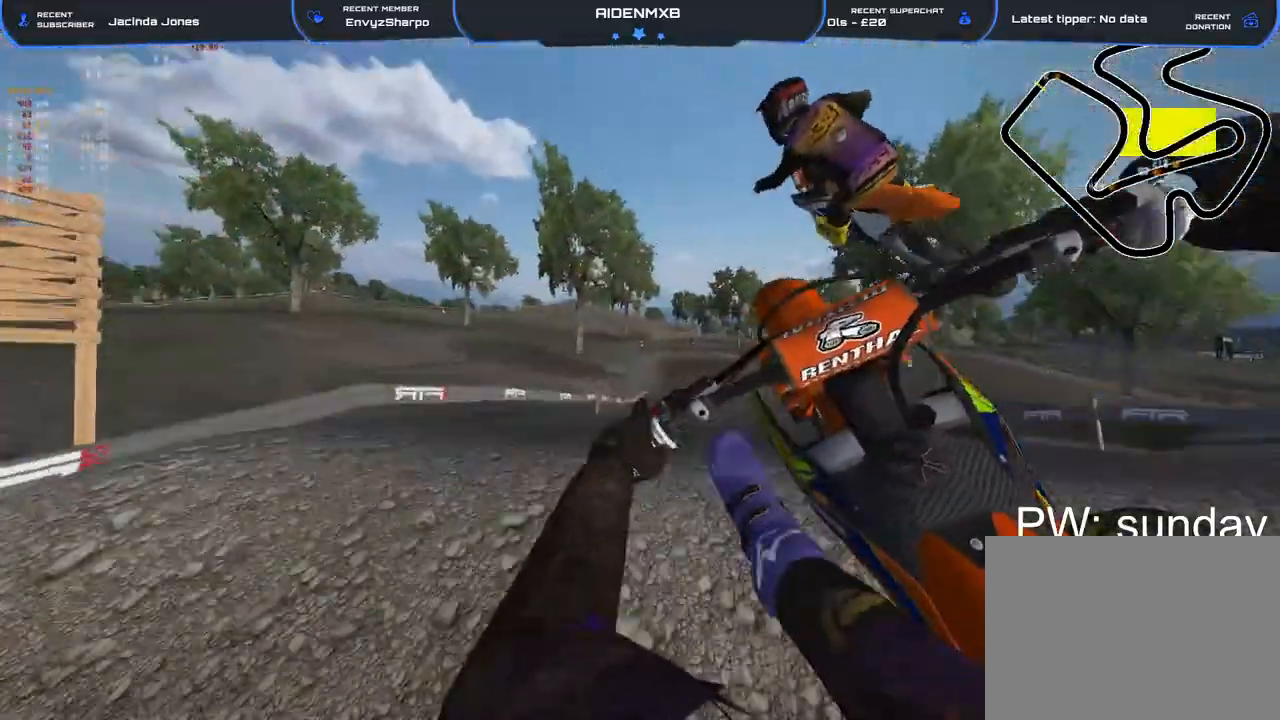
{"buttons": ["R2"], "left_stick": "center", "right_stick": "down-right", "events": [[50, "left_stick", "right"], [50, "right_stick", "down"], [83, "R1", "up"], [117, "right_stick", "down-right"], [450, "left_stick", "center"]]}
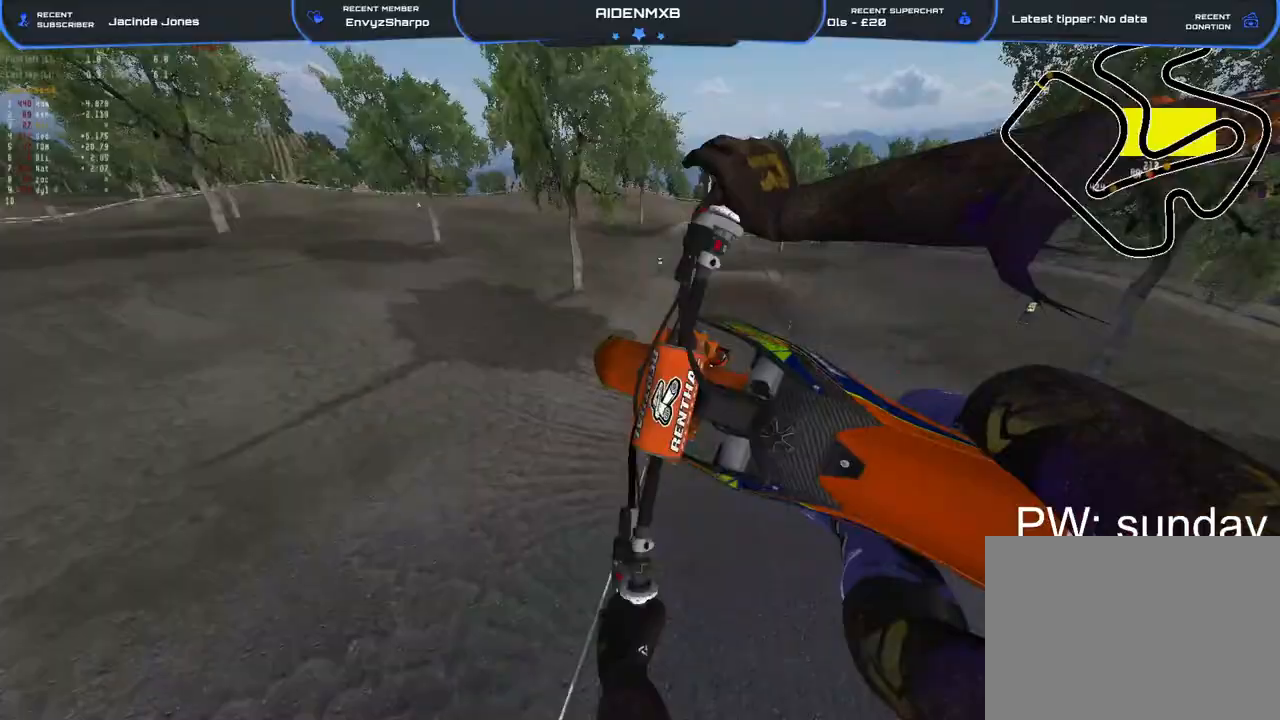
{"buttons": ["R2"], "left_stick": "center", "right_stick": "up-right", "events": [[50, "right_stick", "right"], [267, "right_stick", "up-right"]]}
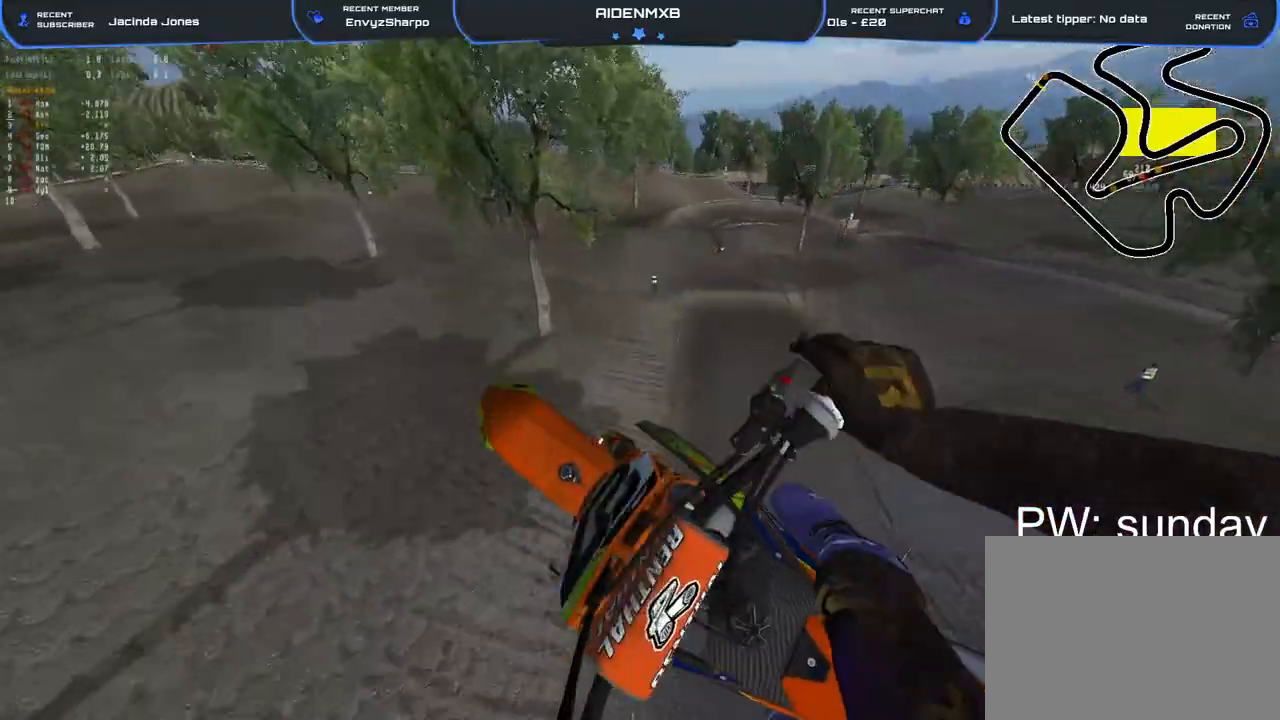
{"buttons": ["R2"], "left_stick": "right", "right_stick": "up-right", "events": [[450, "left_stick", "right"]]}
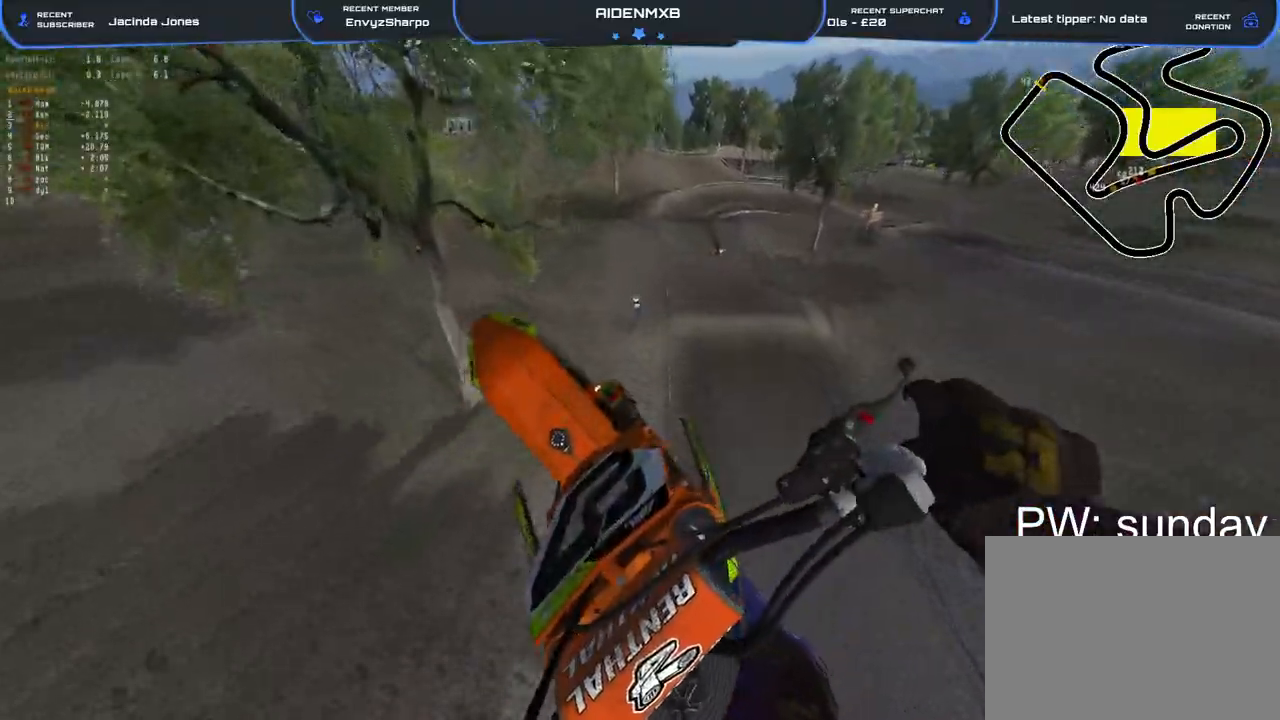
{"buttons": ["L1"], "left_stick": "center", "right_stick": "up-right", "events": [[233, "left_stick", "center"], [300, "L1", "down"], [333, "CROSS", "down"], [333, "R2", "up"], [450, "CROSS", "up"]]}
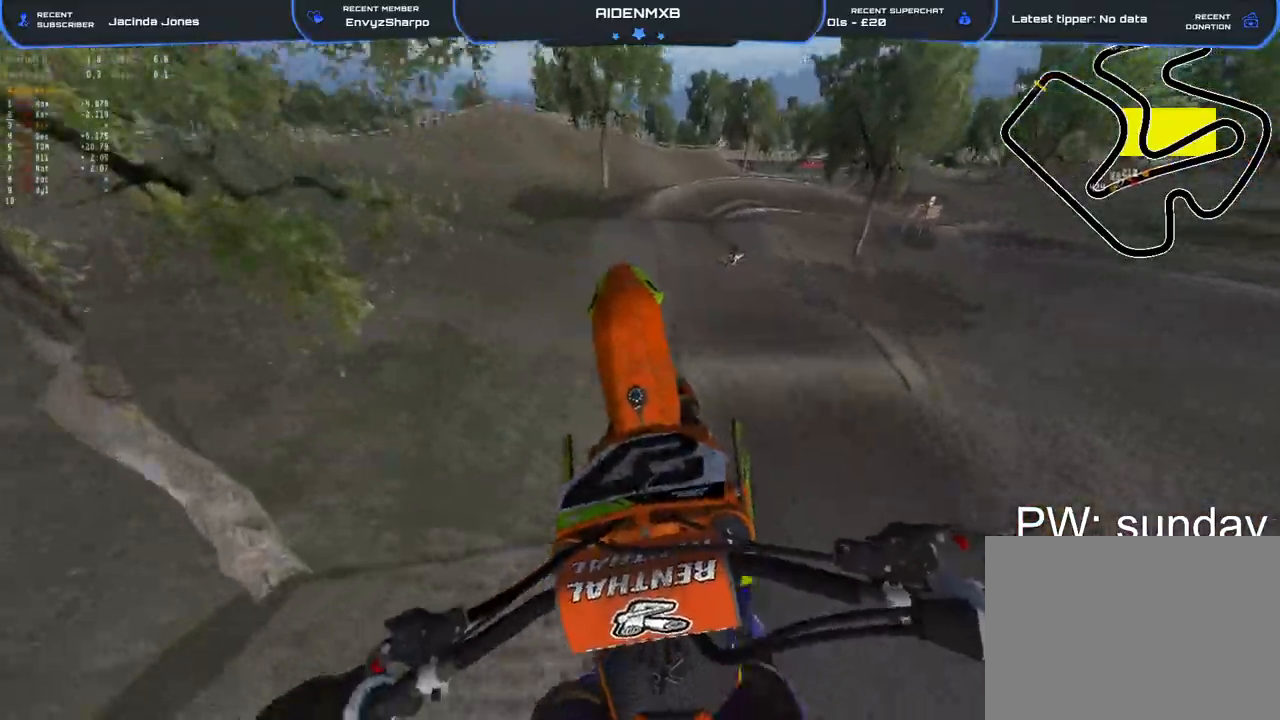
{"buttons": [], "left_stick": "right", "right_stick": "center", "events": [[17, "L1", "up"], [17, "right_stick", "center"], [83, "left_stick", "right"]]}
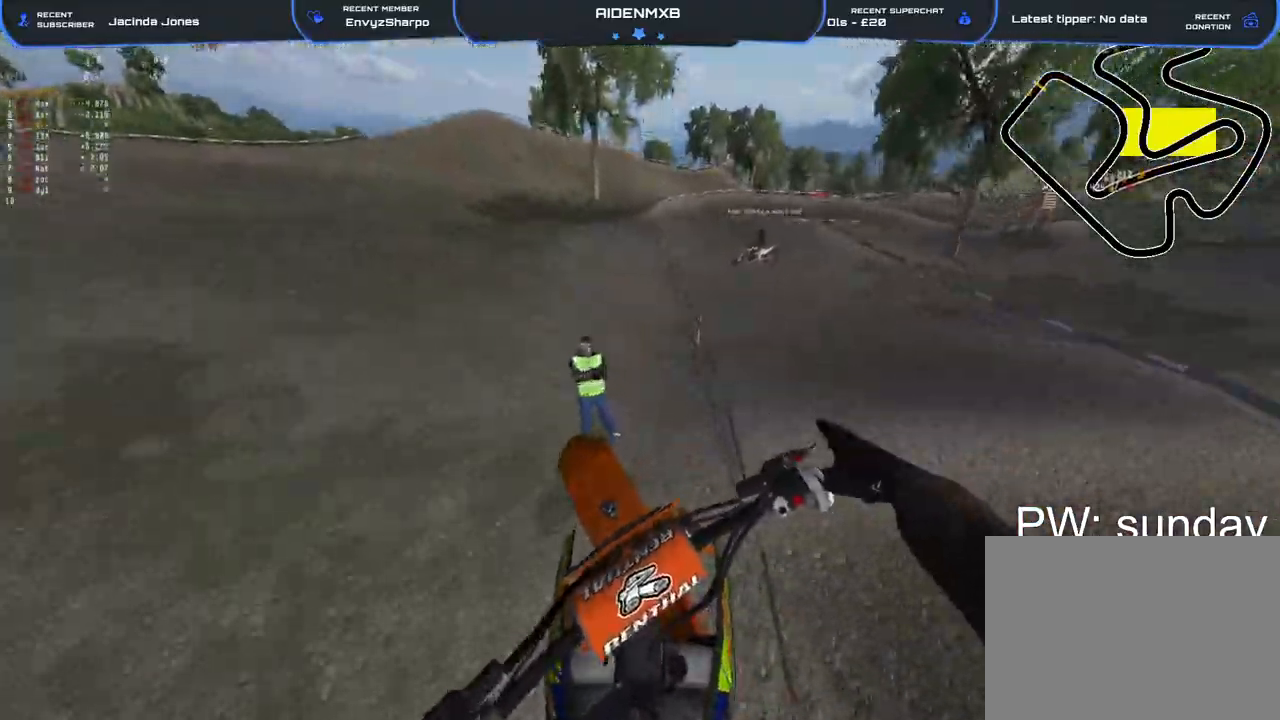
{"buttons": ["R2"], "left_stick": "center", "right_stick": "up", "events": [[100, "R2", "down"], [167, "left_stick", "center"], [333, "right_stick", "up"]]}
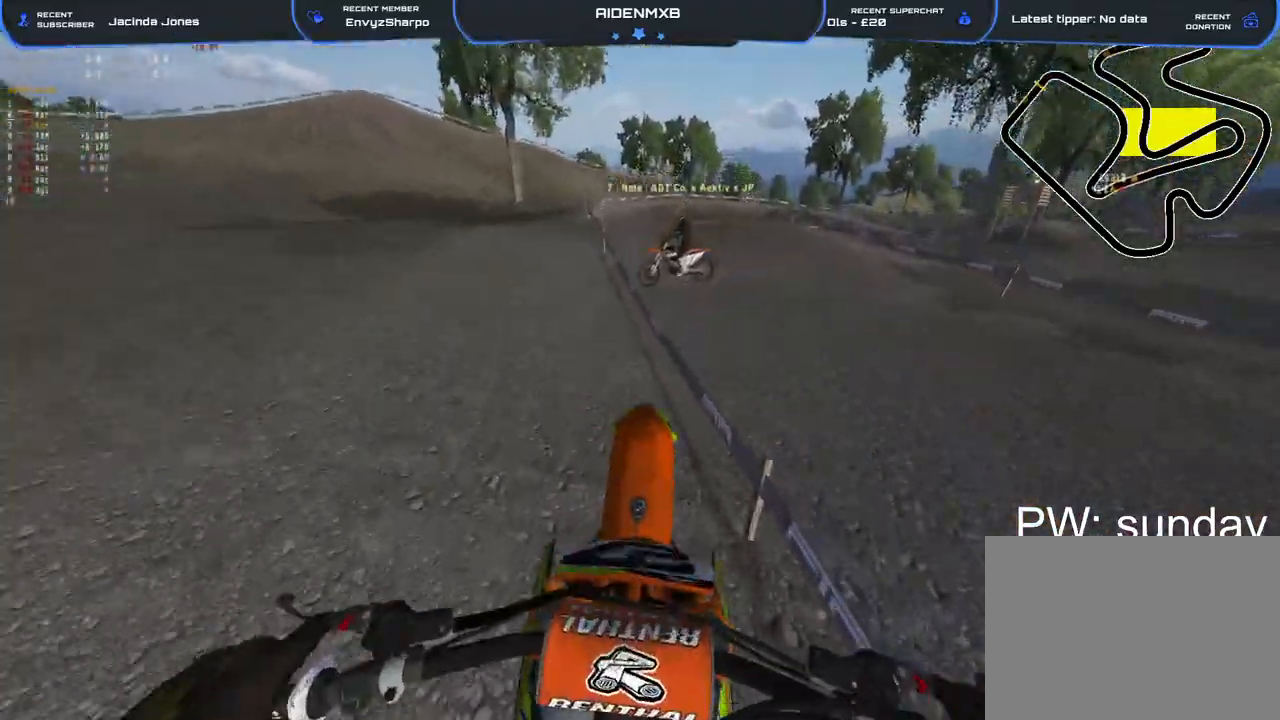
{"buttons": ["R2"], "left_stick": "right", "right_stick": "center", "events": [[100, "left_stick", "right"], [117, "R2", "up"], [267, "L1", "down"], [267, "L2", "down"], [300, "right_stick", "center"], [317, "CROSS", "down"], [400, "R2", "down"], [417, "CROSS", "up"], [450, "L2", "up"], [500, "L1", "up"]]}